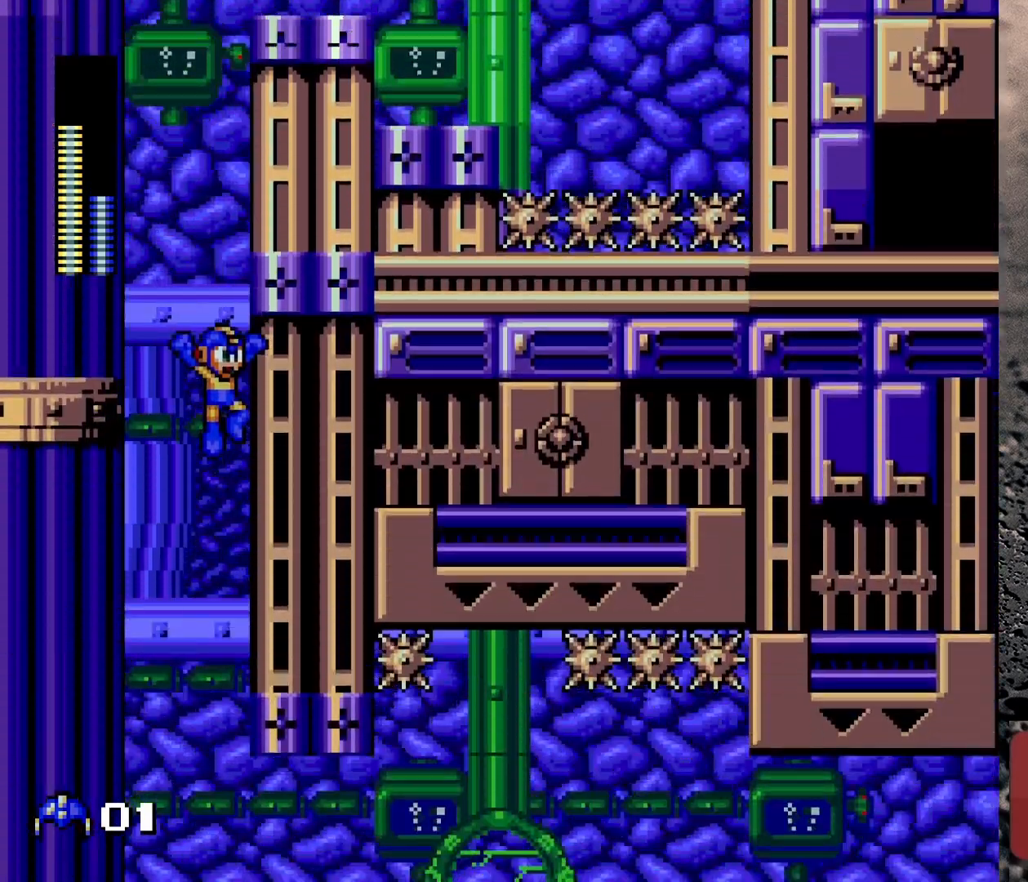
Gameplay with a controller (Nintendo layout); each line is a JSON object with the inputs held at the frame after it. "events" lists button and stick changes between this image and that frame as [ms after this image, input, new state], when the widget could be followed in between. Not read: L3 R3.
{"buttons": [], "events": []}
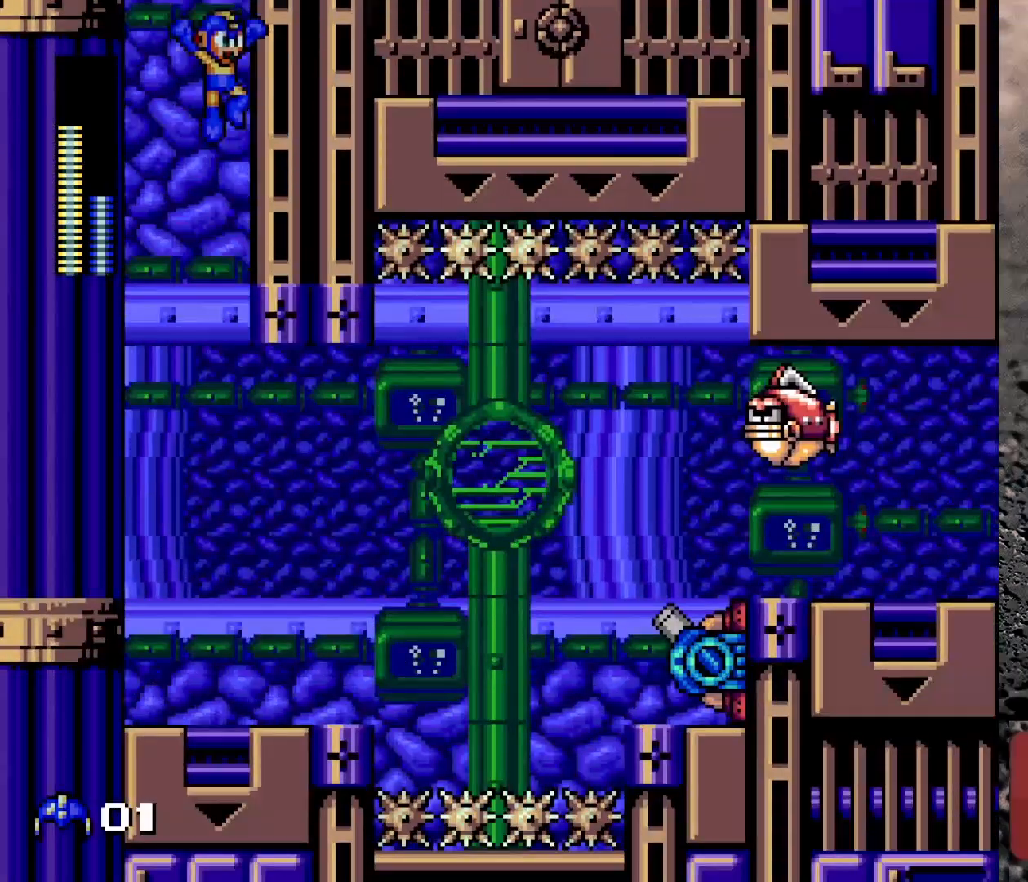
{"buttons": [], "events": [[250, "DPAD_RIGHT", "down"], [483, "DPAD_RIGHT", "up"]]}
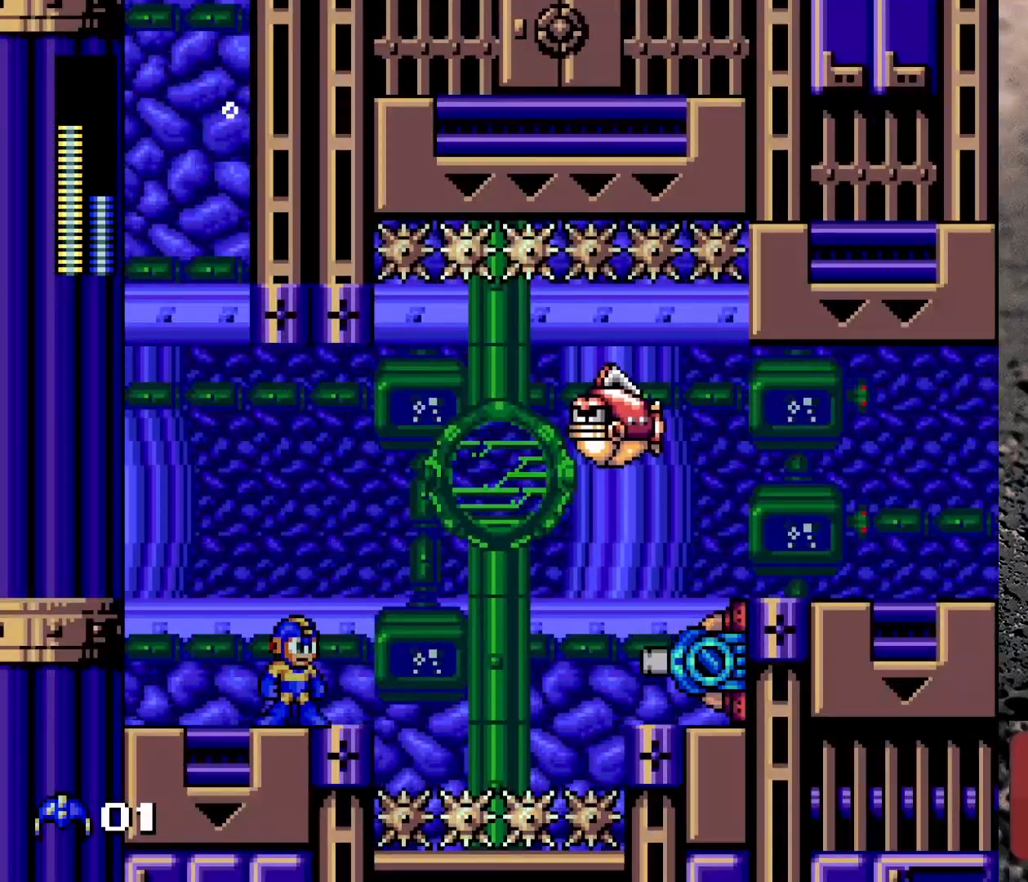
{"buttons": ["DPAD_LEFT"], "events": [[67, "B", "down"], [200, "DPAD_RIGHT", "down"], [300, "Y", "down"], [333, "B", "up"], [367, "DPAD_RIGHT", "up"], [367, "Y", "up"], [467, "DPAD_LEFT", "down"]]}
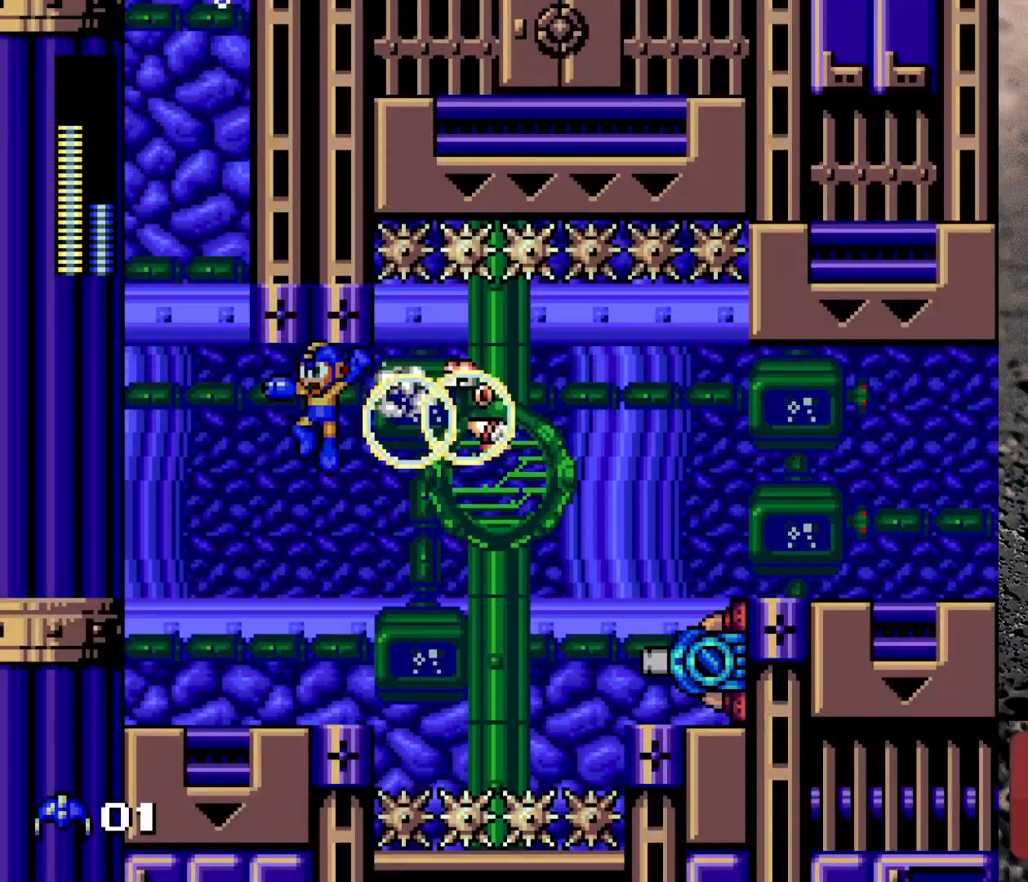
{"buttons": ["DPAD_RIGHT"], "events": [[383, "DPAD_LEFT", "up"], [433, "DPAD_RIGHT", "down"]]}
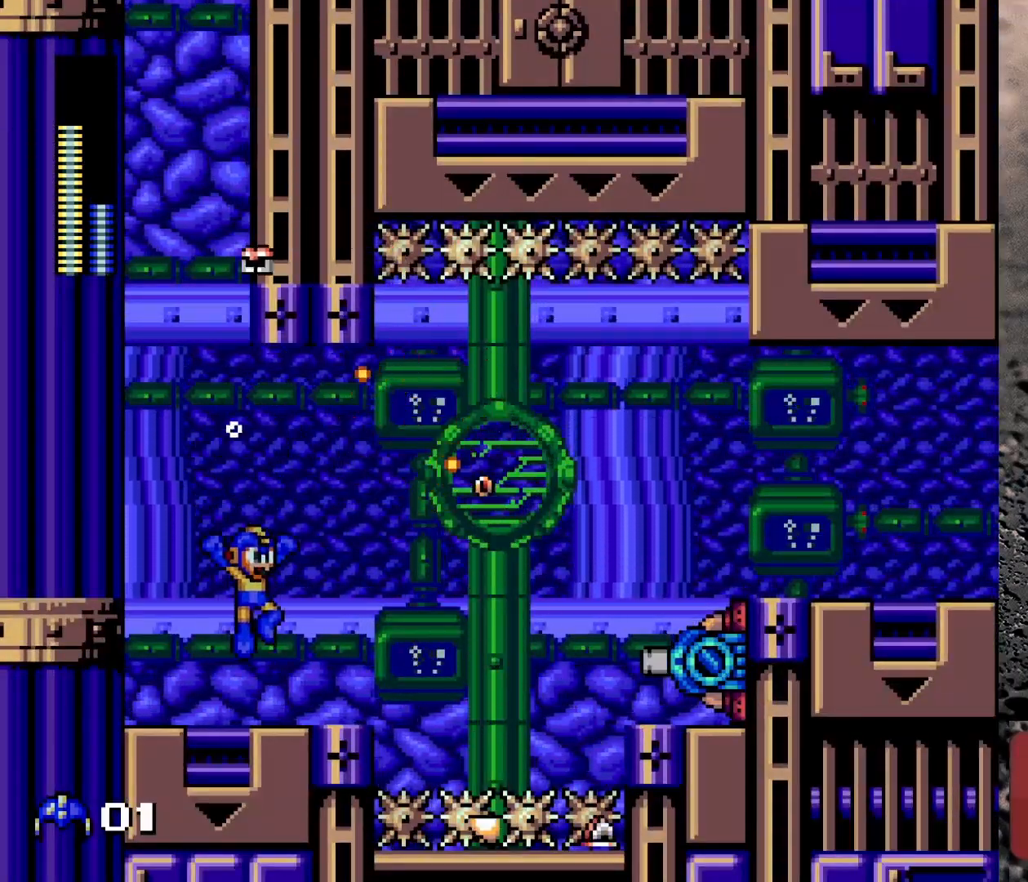
{"buttons": ["B", "DPAD_RIGHT"], "events": [[400, "B", "down"]]}
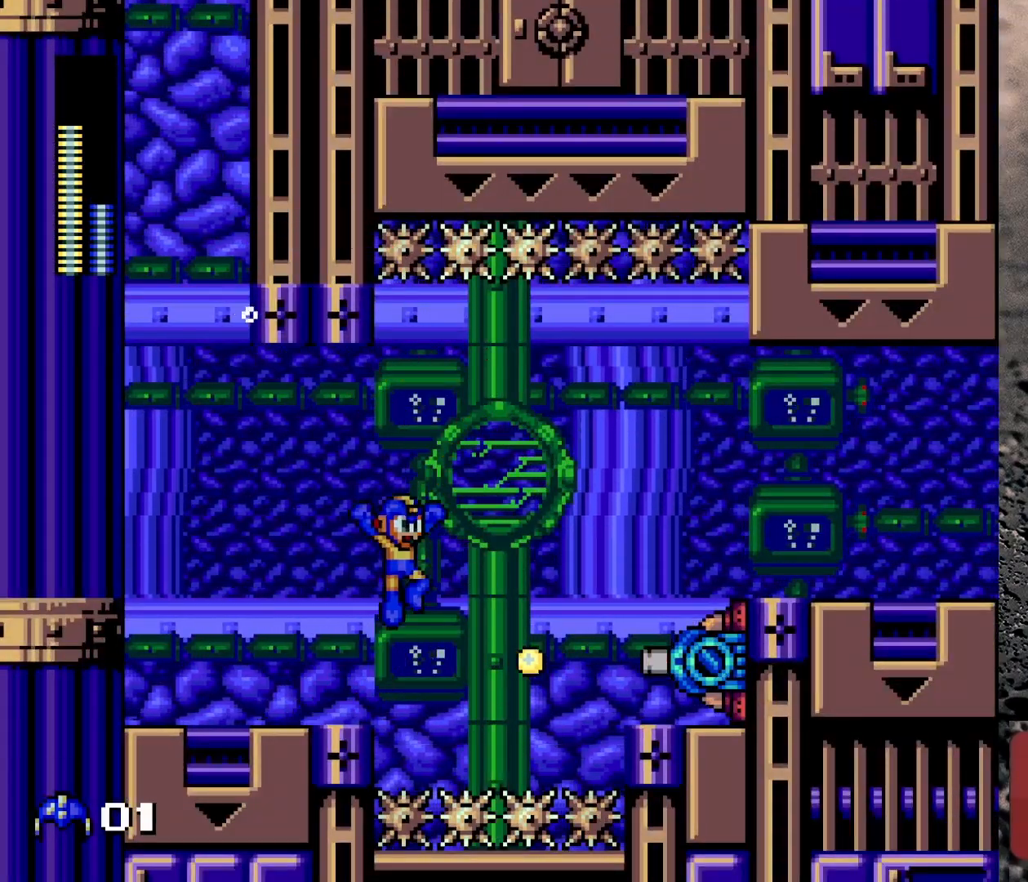
{"buttons": ["DPAD_UP", "DPAD_LEFT"], "events": [[50, "B", "up"], [133, "Y", "down"], [217, "DPAD_RIGHT", "up"], [233, "Y", "up"], [283, "DPAD_LEFT", "down"], [367, "DPAD_UP", "down"]]}
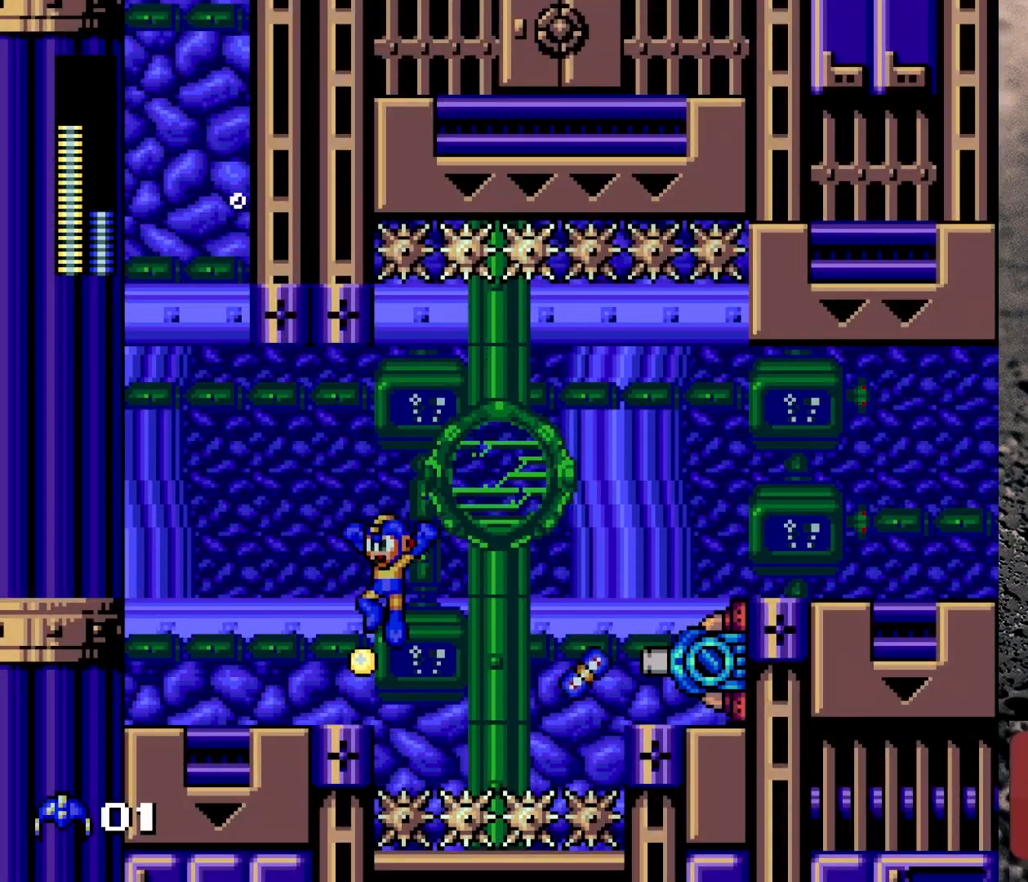
{"buttons": ["DPAD_RIGHT"], "events": [[50, "DPAD_UP", "up"], [233, "DPAD_LEFT", "up"], [467, "DPAD_RIGHT", "down"]]}
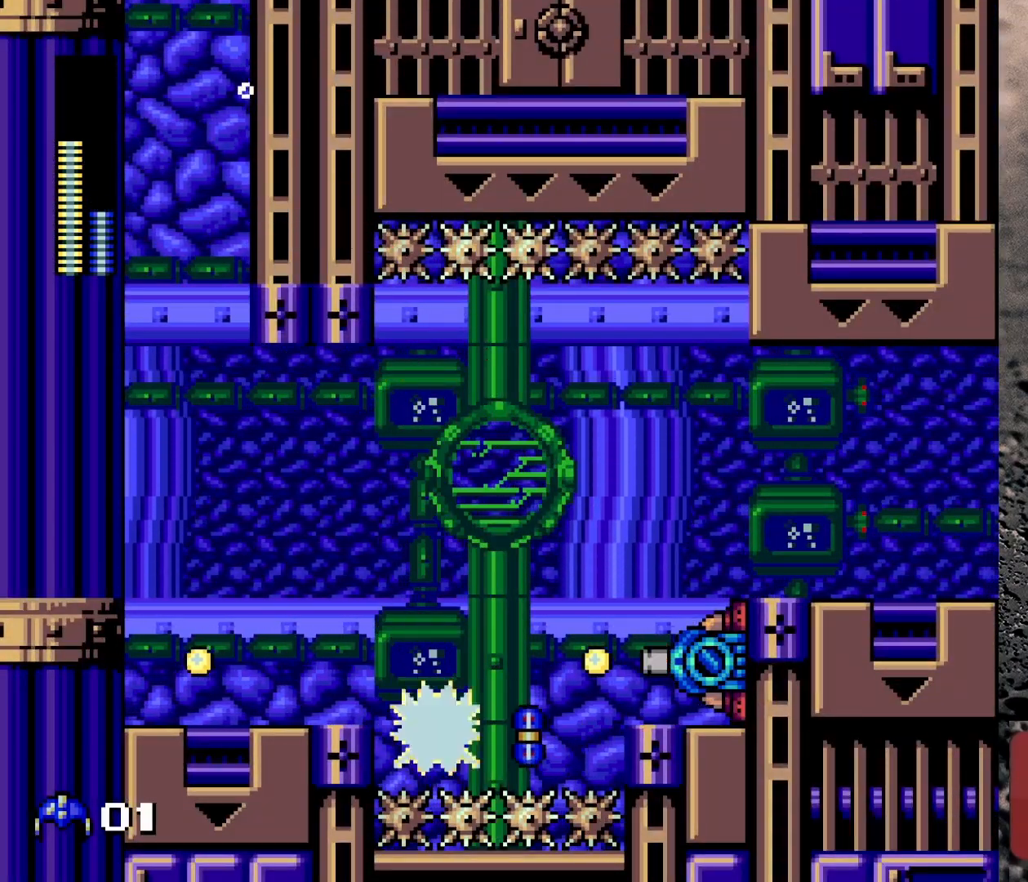
{"buttons": ["DPAD_RIGHT"], "events": []}
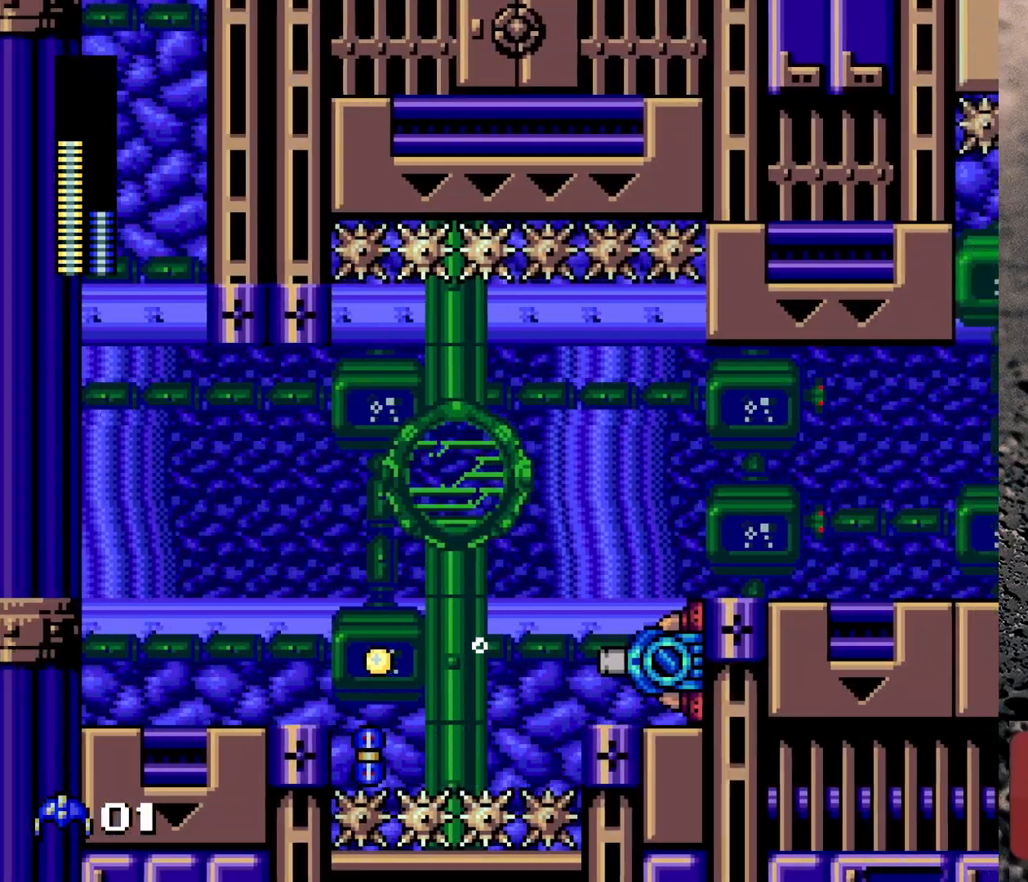
{"buttons": ["DPAD_RIGHT"], "events": [[33, "B", "down"], [117, "Y", "down"], [217, "Y", "up"], [417, "B", "up"]]}
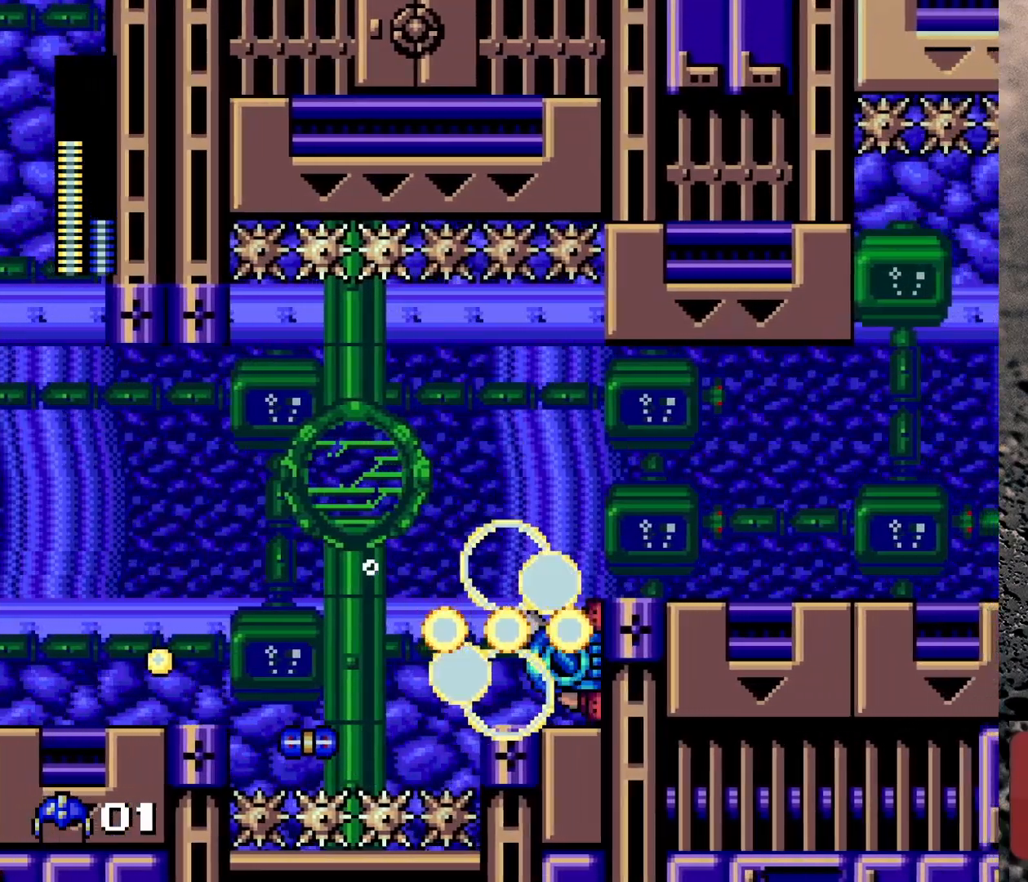
{"buttons": ["DPAD_RIGHT"], "events": []}
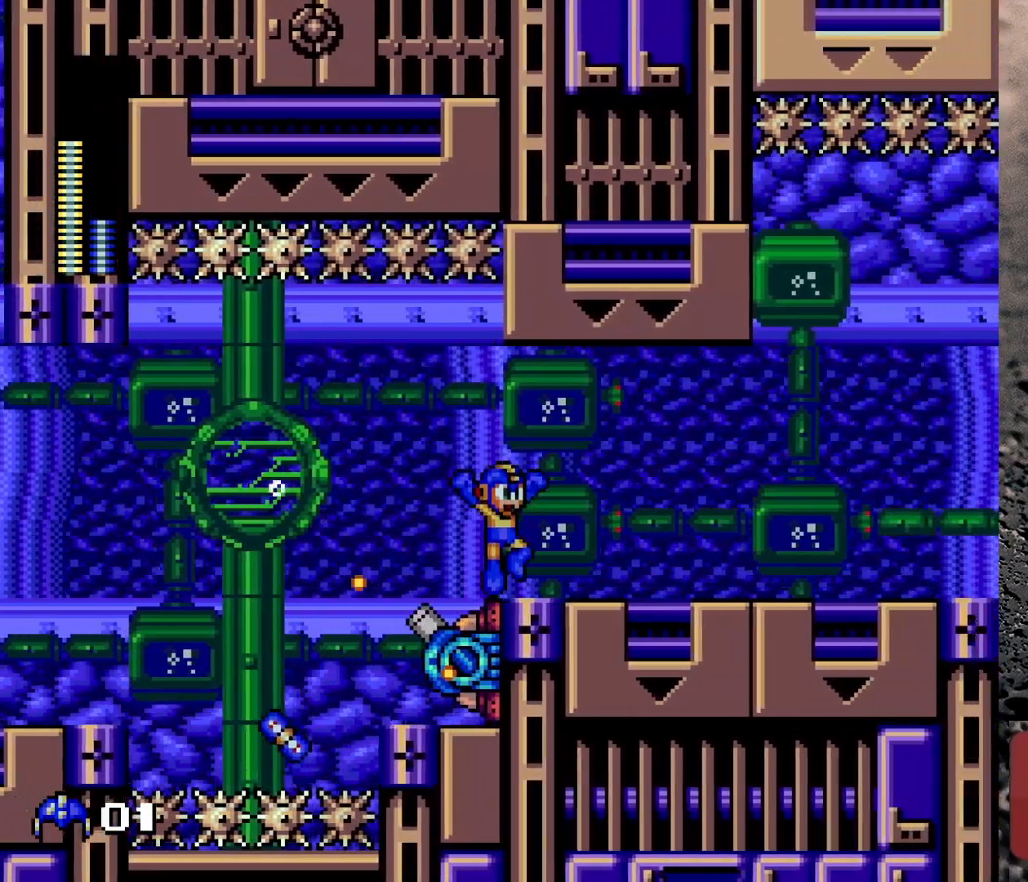
{"buttons": ["DPAD_RIGHT"], "events": []}
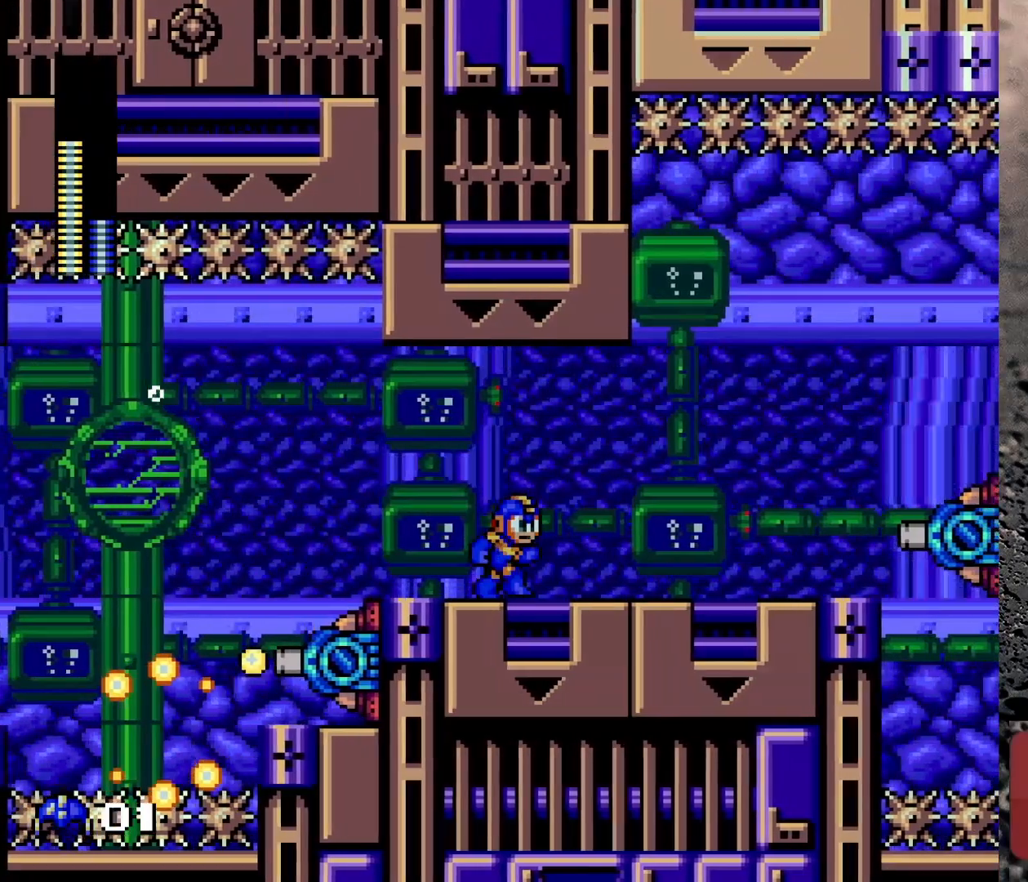
{"buttons": ["DPAD_RIGHT"], "events": [[283, "Y", "down"], [333, "Y", "up"]]}
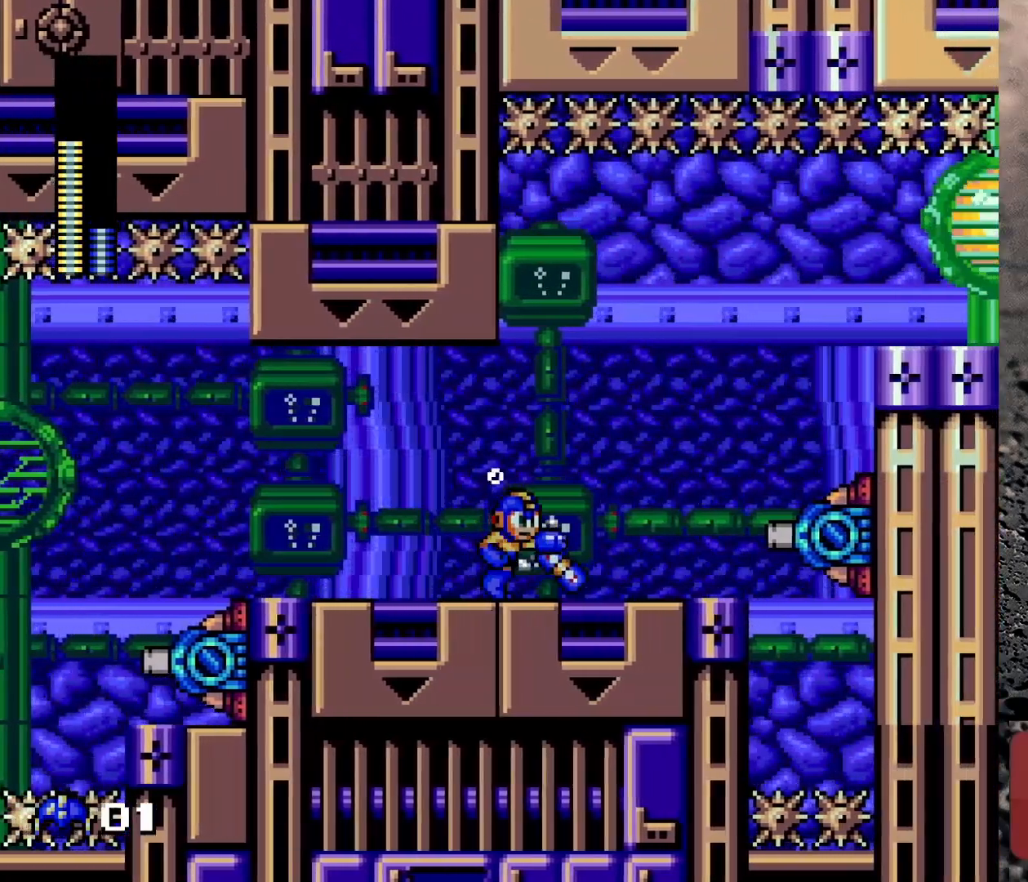
{"buttons": [], "events": [[117, "DPAD_RIGHT", "up"], [117, "Y", "down"], [200, "Y", "up"], [433, "Y", "down"], [500, "Y", "up"]]}
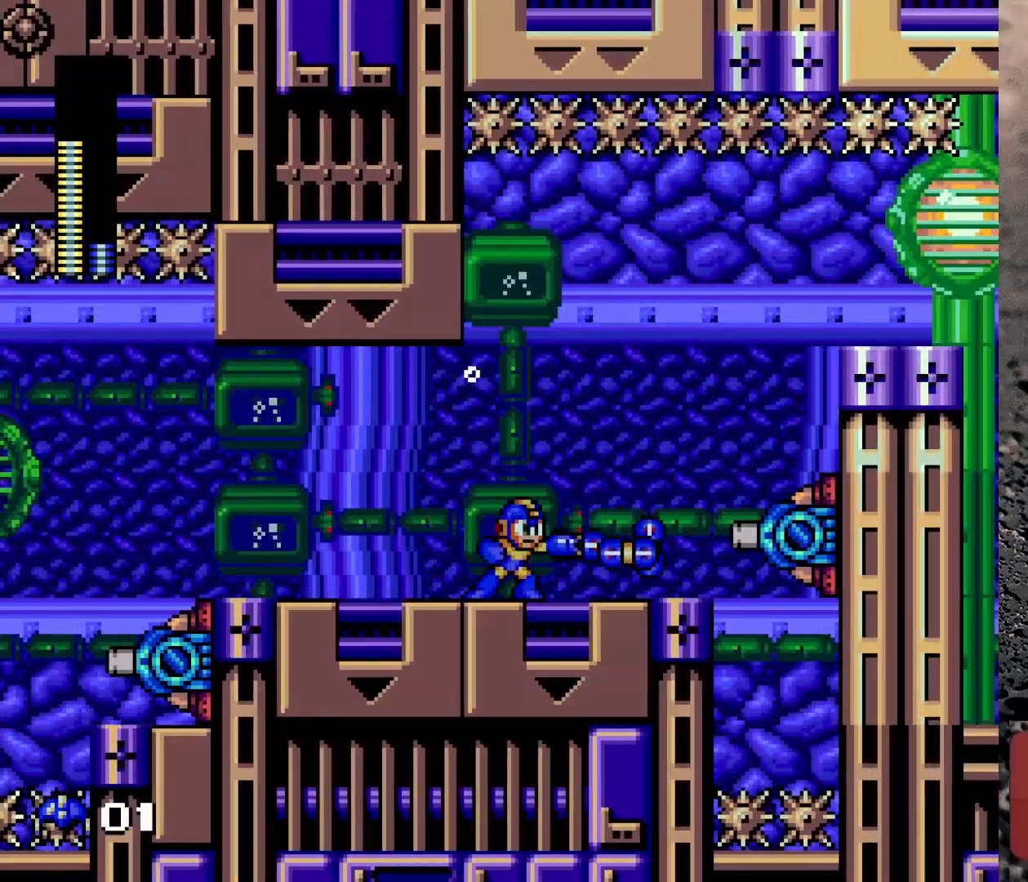
{"buttons": ["B"], "events": [[83, "Y", "down"], [150, "Y", "up"], [383, "B", "down"]]}
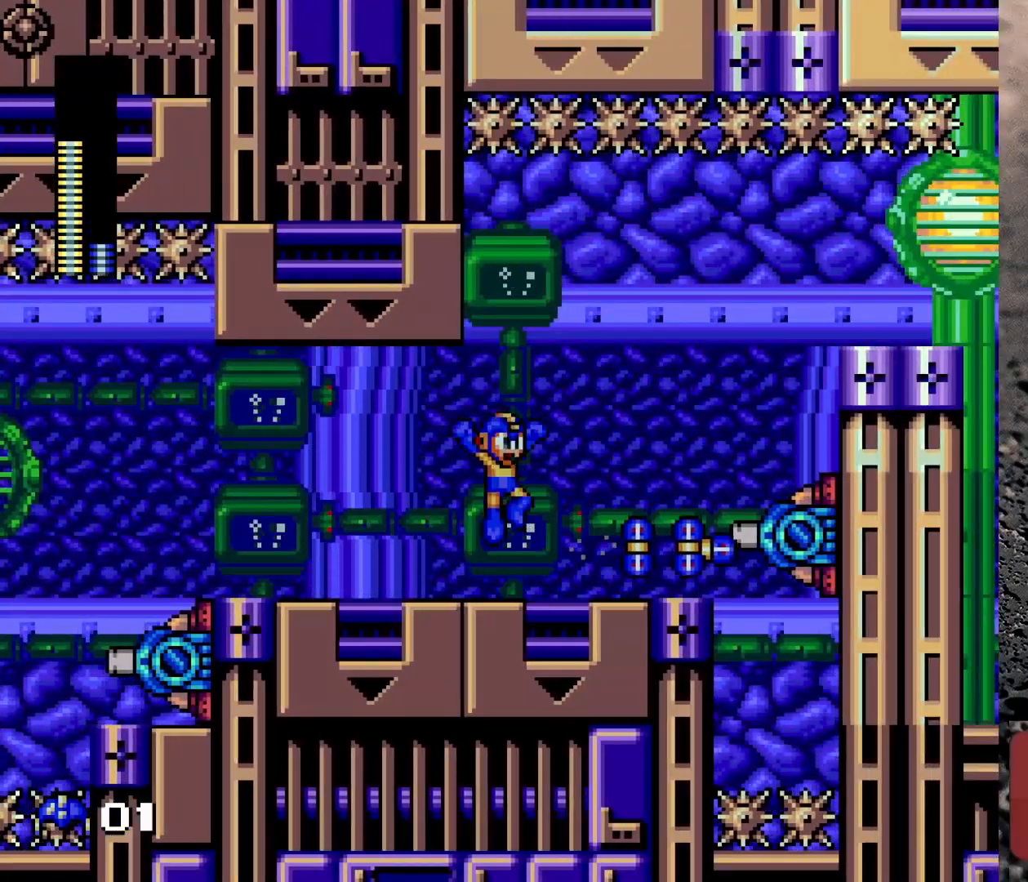
{"buttons": ["DPAD_RIGHT"], "events": [[33, "DPAD_RIGHT", "down"], [117, "B", "up"], [300, "B", "down"], [467, "B", "up"]]}
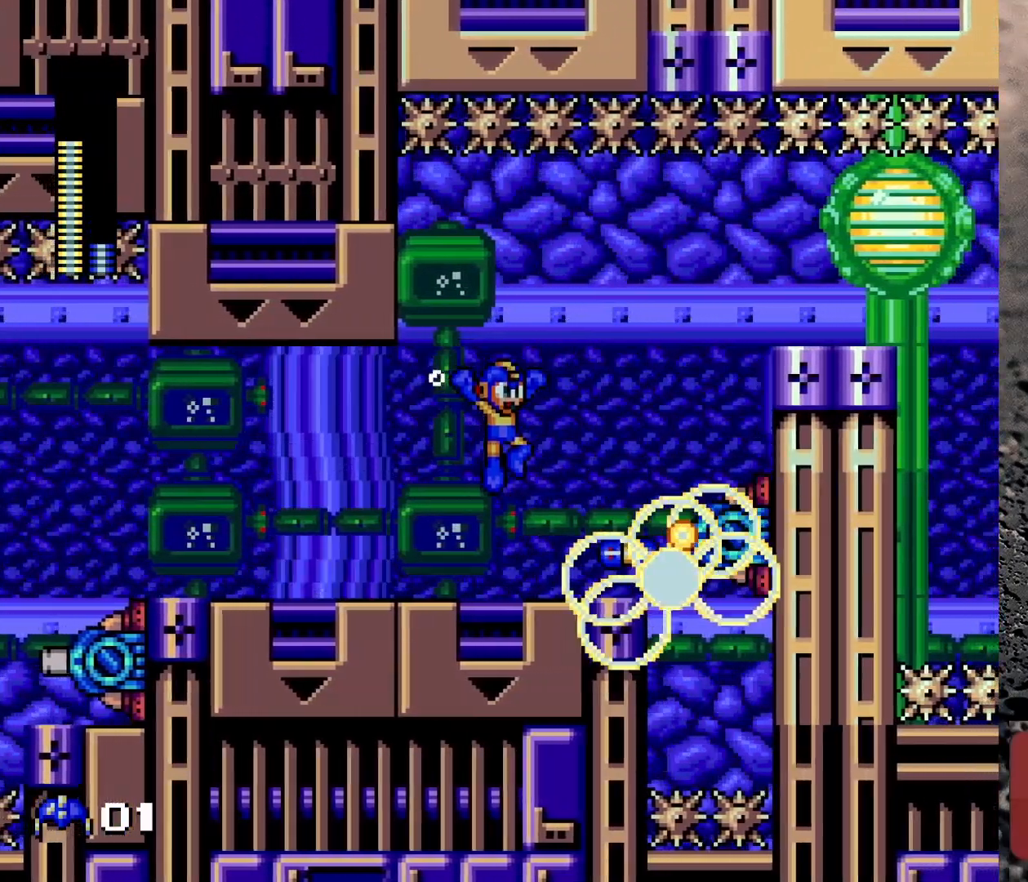
{"buttons": ["DPAD_LEFT"], "events": [[33, "DPAD_RIGHT", "up"], [83, "DPAD_LEFT", "down"]]}
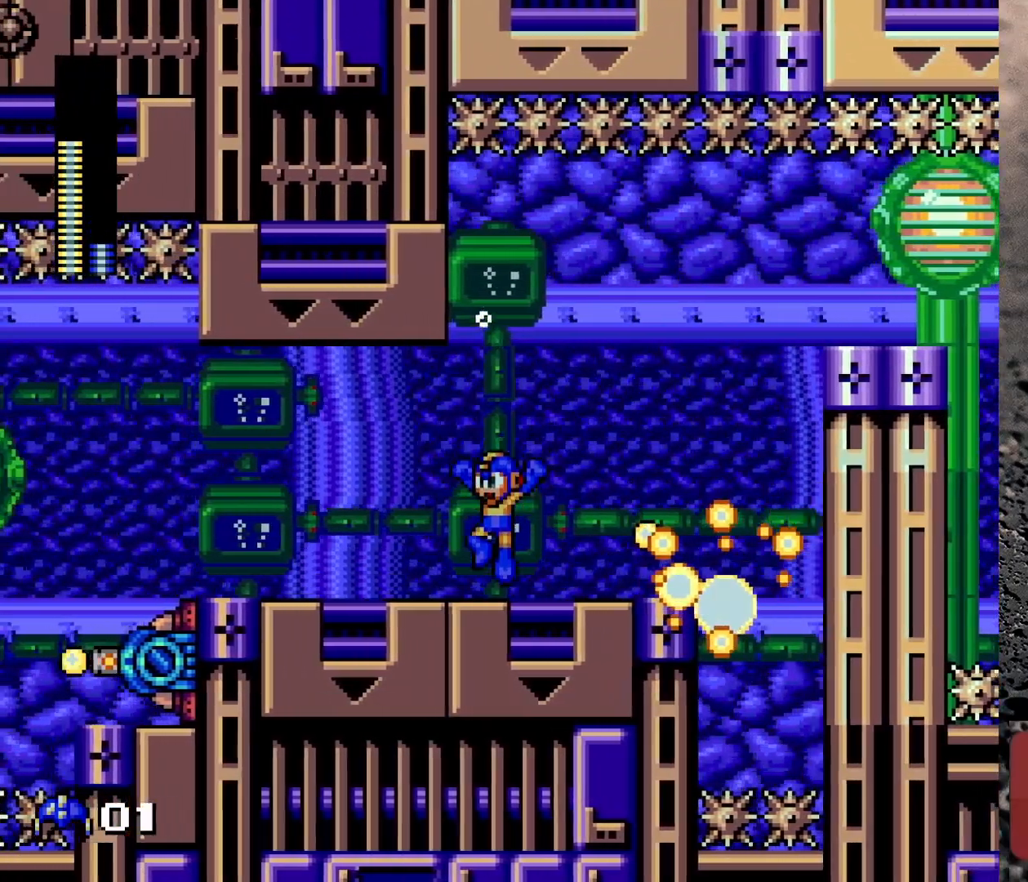
{"buttons": ["DPAD_RIGHT"], "events": [[17, "DPAD_LEFT", "up"], [167, "B", "down"], [233, "DPAD_RIGHT", "down"], [400, "B", "up"]]}
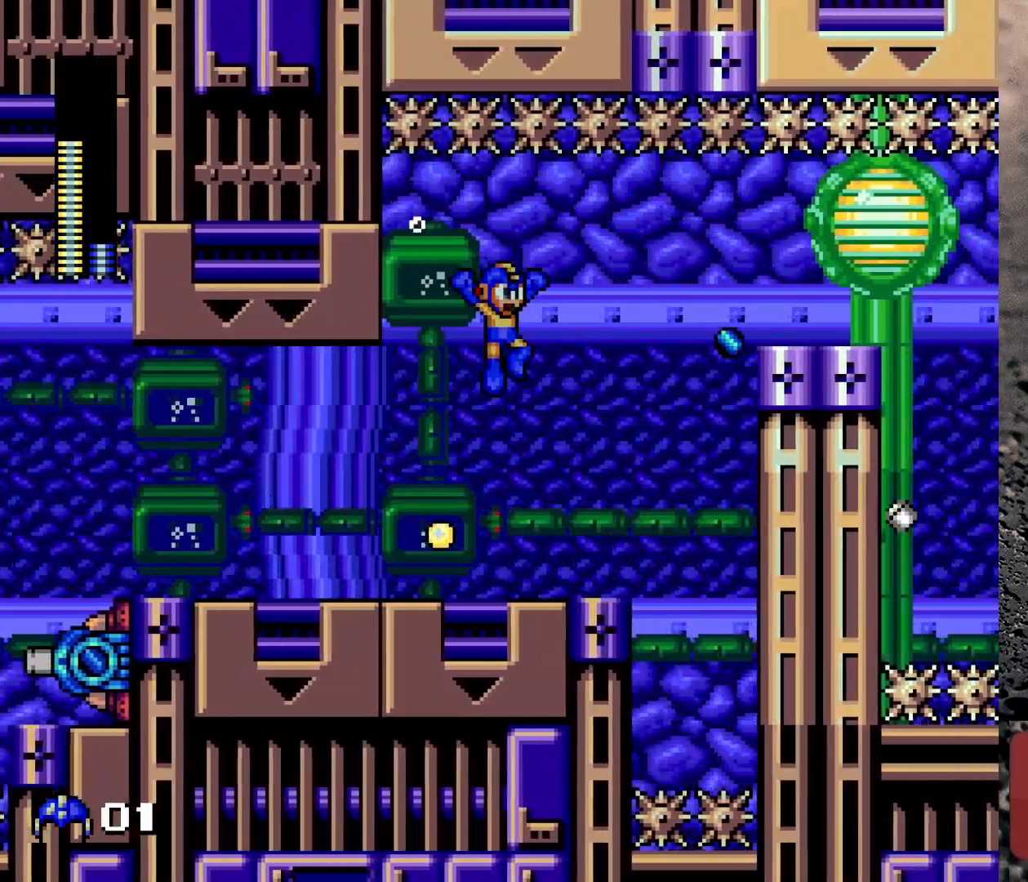
{"buttons": [], "events": [[433, "DPAD_RIGHT", "up"]]}
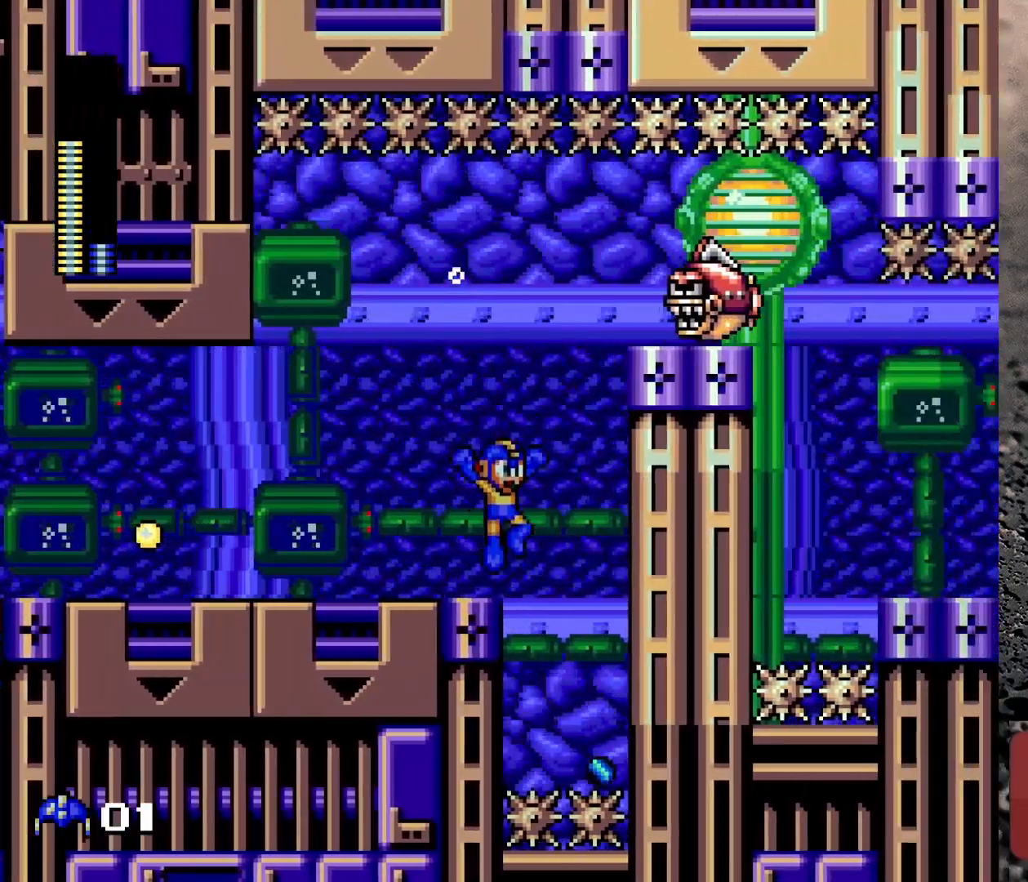
{"buttons": [], "events": []}
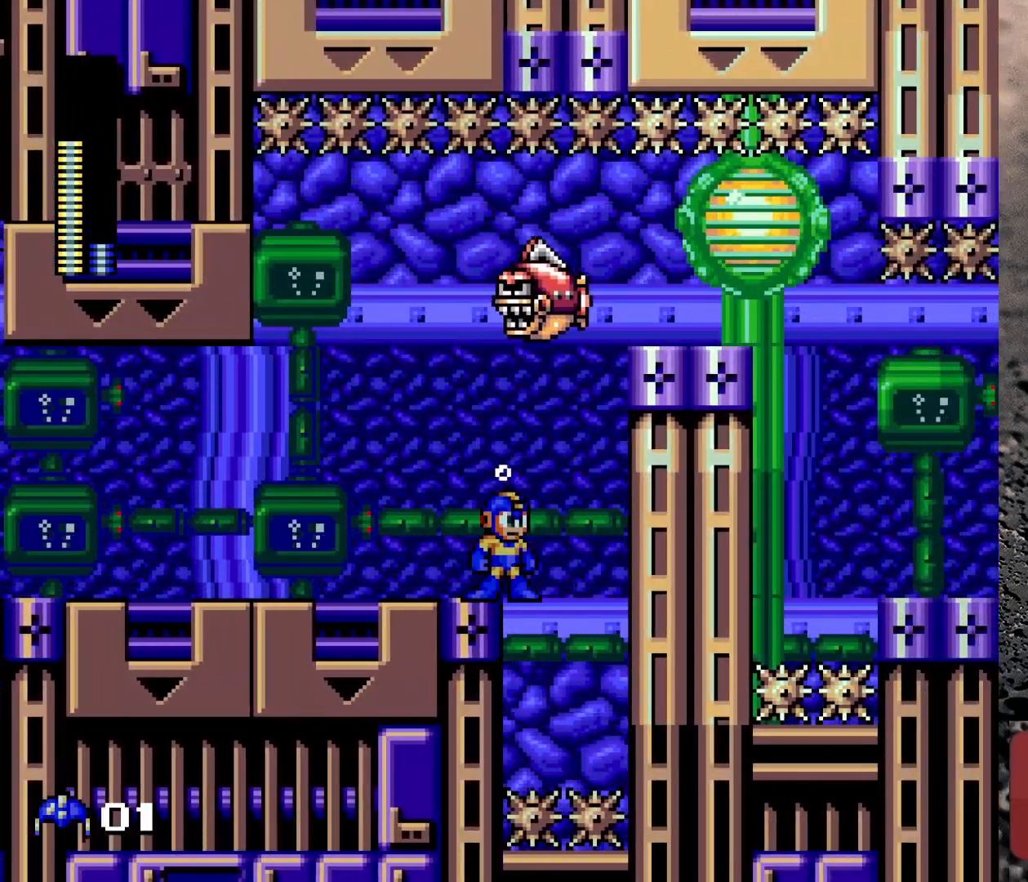
{"buttons": [], "events": []}
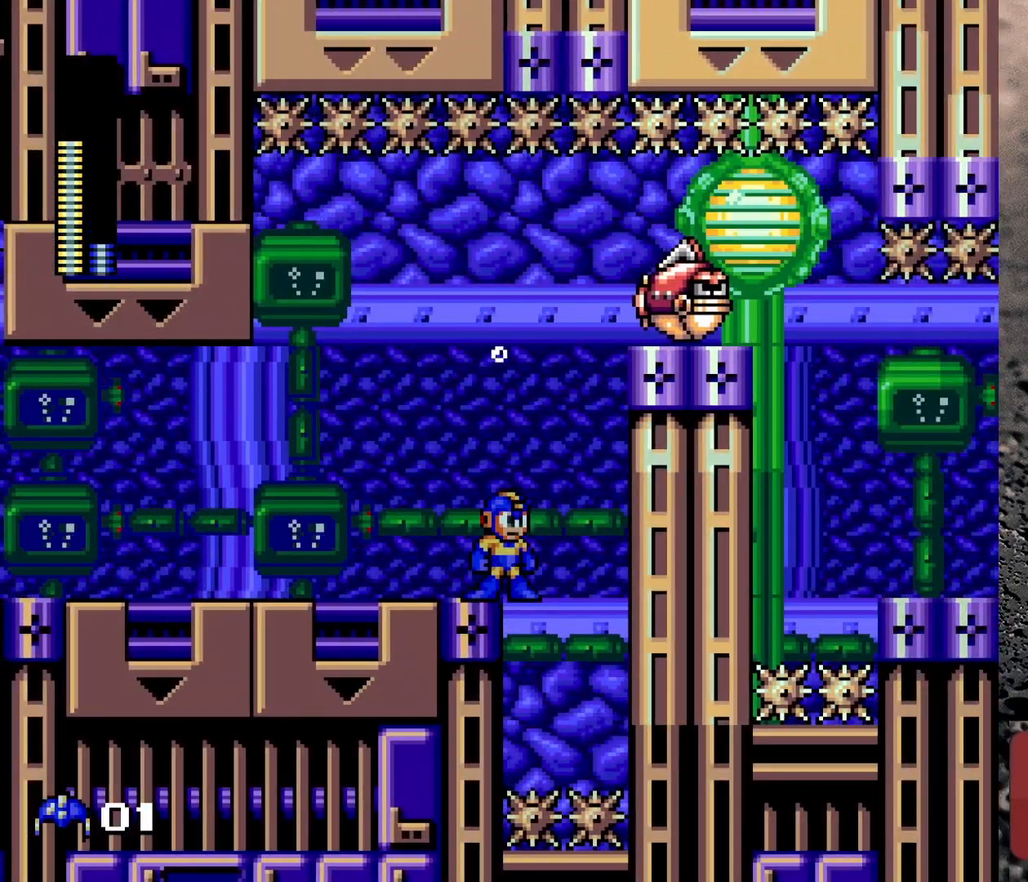
{"buttons": ["DPAD_RIGHT"], "events": [[33, "DPAD_RIGHT", "down"], [50, "B", "down"], [350, "B", "up"]]}
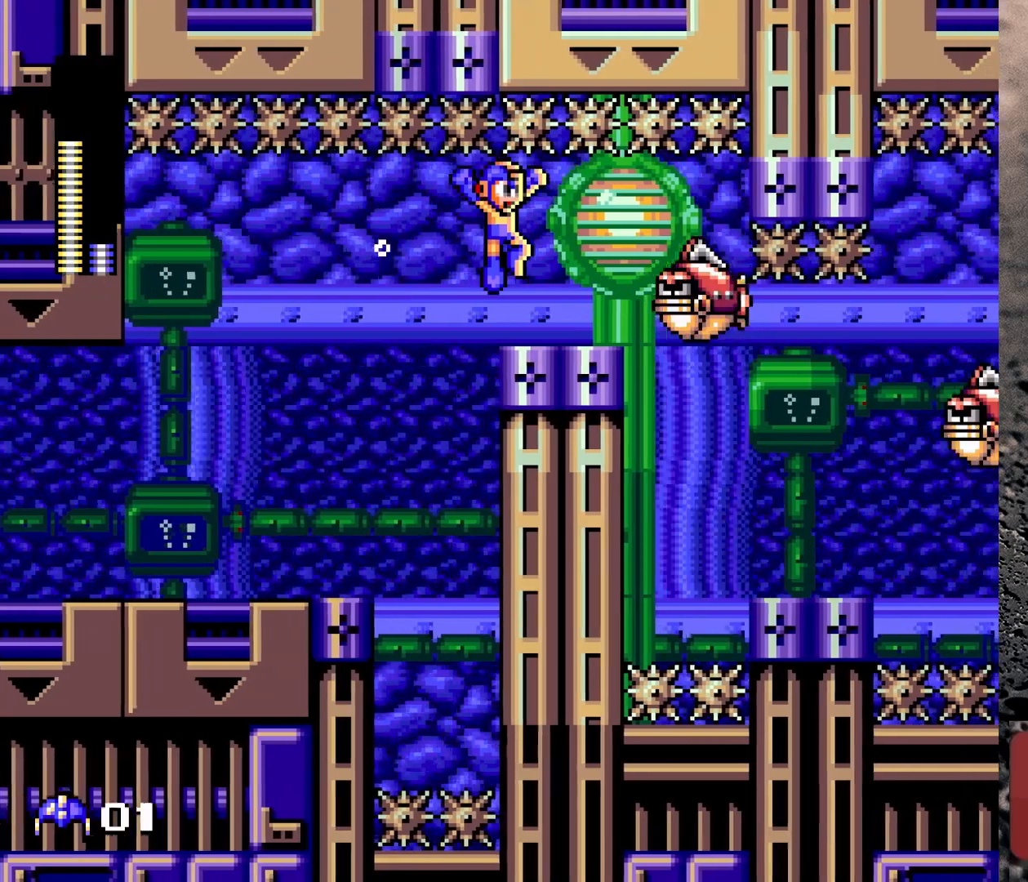
{"buttons": ["DPAD_RIGHT"], "events": [[250, "Y", "down"], [300, "DPAD_RIGHT", "up"], [333, "Y", "up"], [400, "Y", "down"], [467, "DPAD_RIGHT", "down"], [500, "Y", "up"]]}
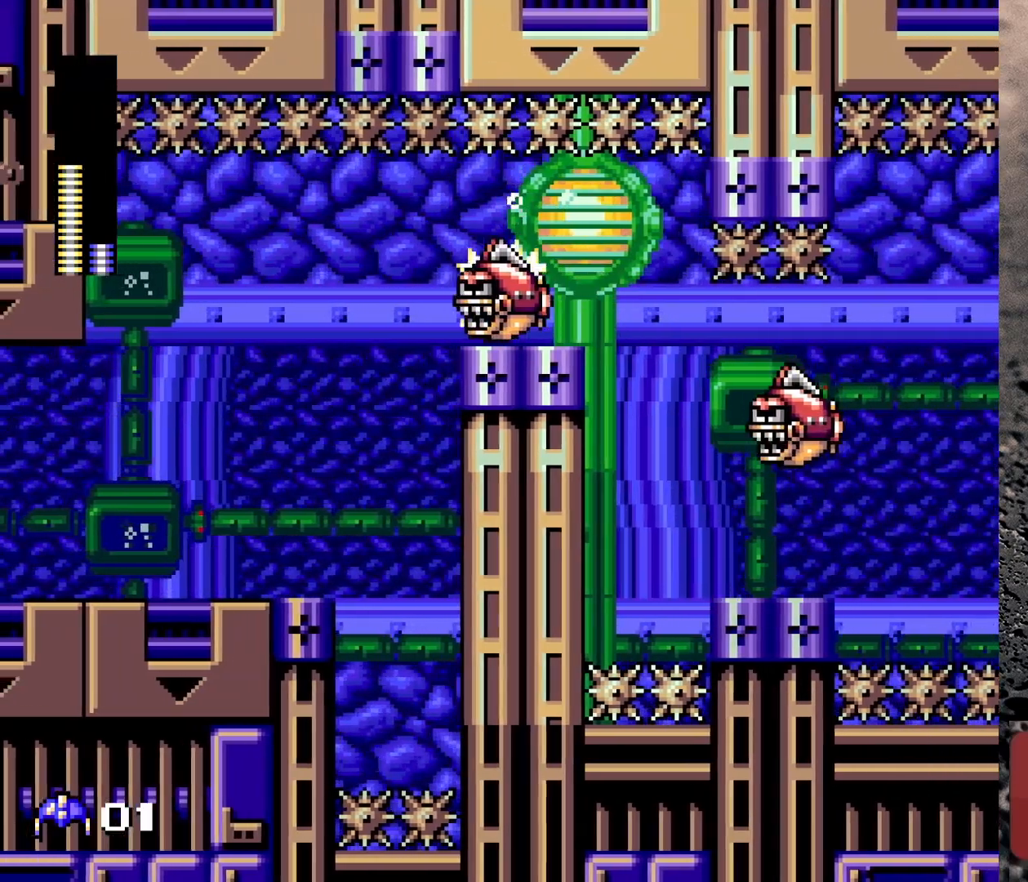
{"buttons": ["DPAD_RIGHT"], "events": [[50, "Y", "down"], [117, "Y", "up"], [217, "Y", "down"], [283, "Y", "up"]]}
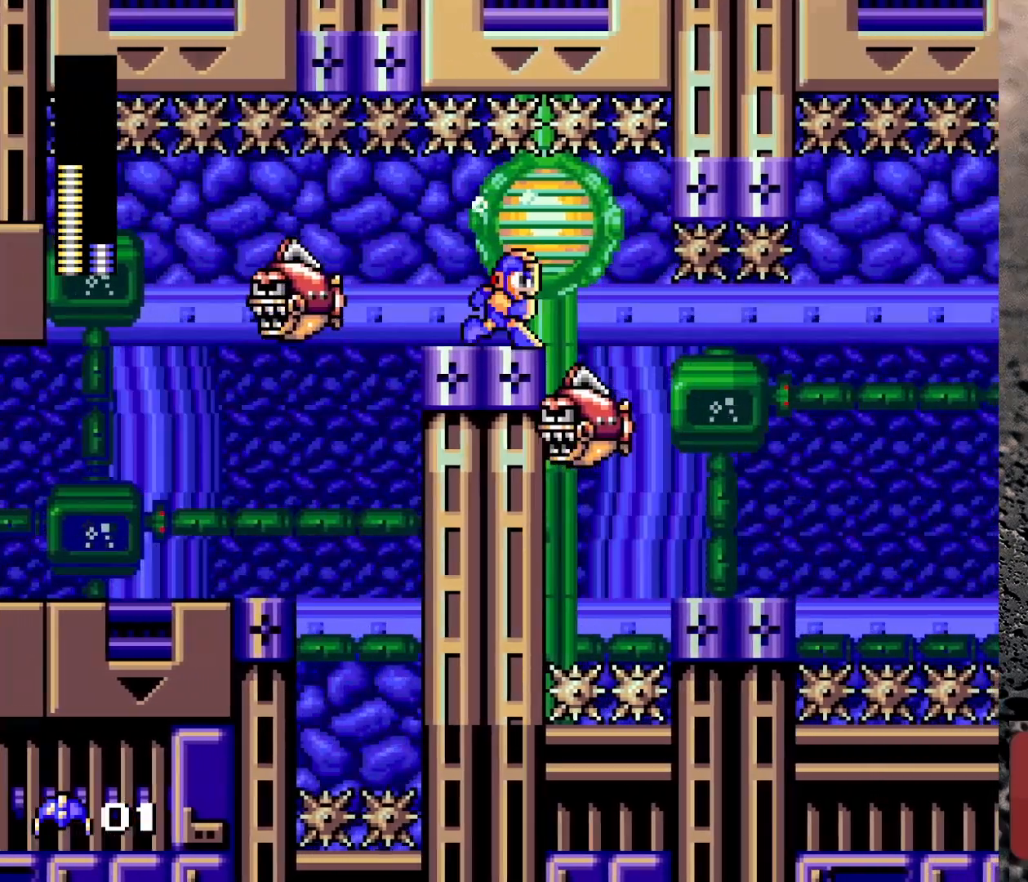
{"buttons": ["DPAD_RIGHT"], "events": [[117, "Y", "down"], [167, "Y", "up"]]}
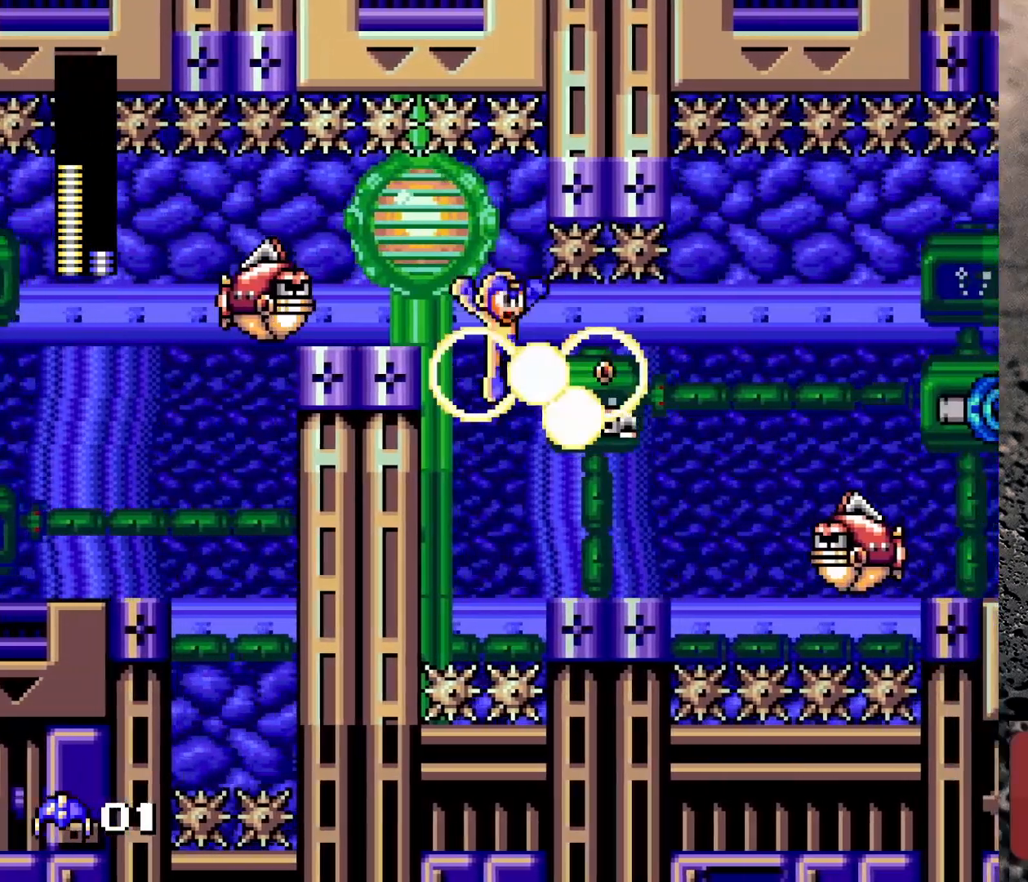
{"buttons": ["DPAD_RIGHT"], "events": [[17, "Y", "down"], [83, "Y", "up"], [467, "Y", "down"], [483, "Y", "up"]]}
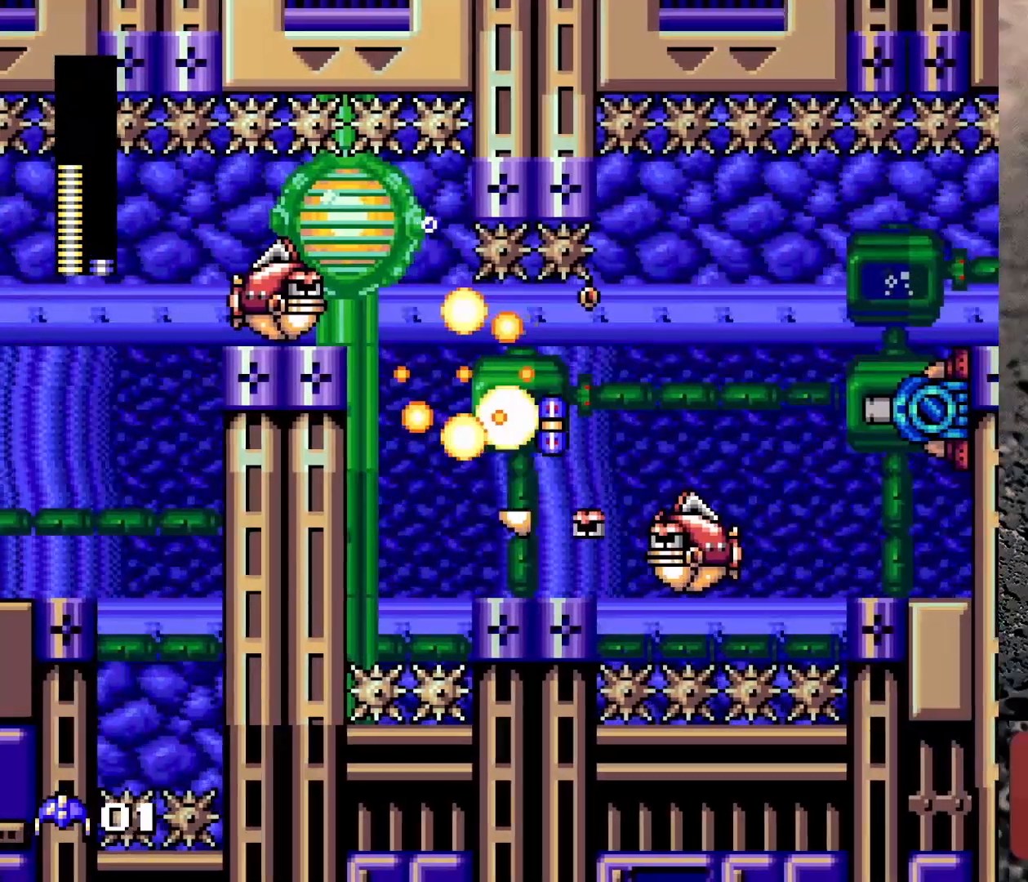
{"buttons": [], "events": [[83, "Y", "down"], [150, "Y", "up"], [233, "Y", "down"], [317, "DPAD_RIGHT", "up"], [317, "Y", "up"], [383, "Y", "down"], [483, "Y", "up"]]}
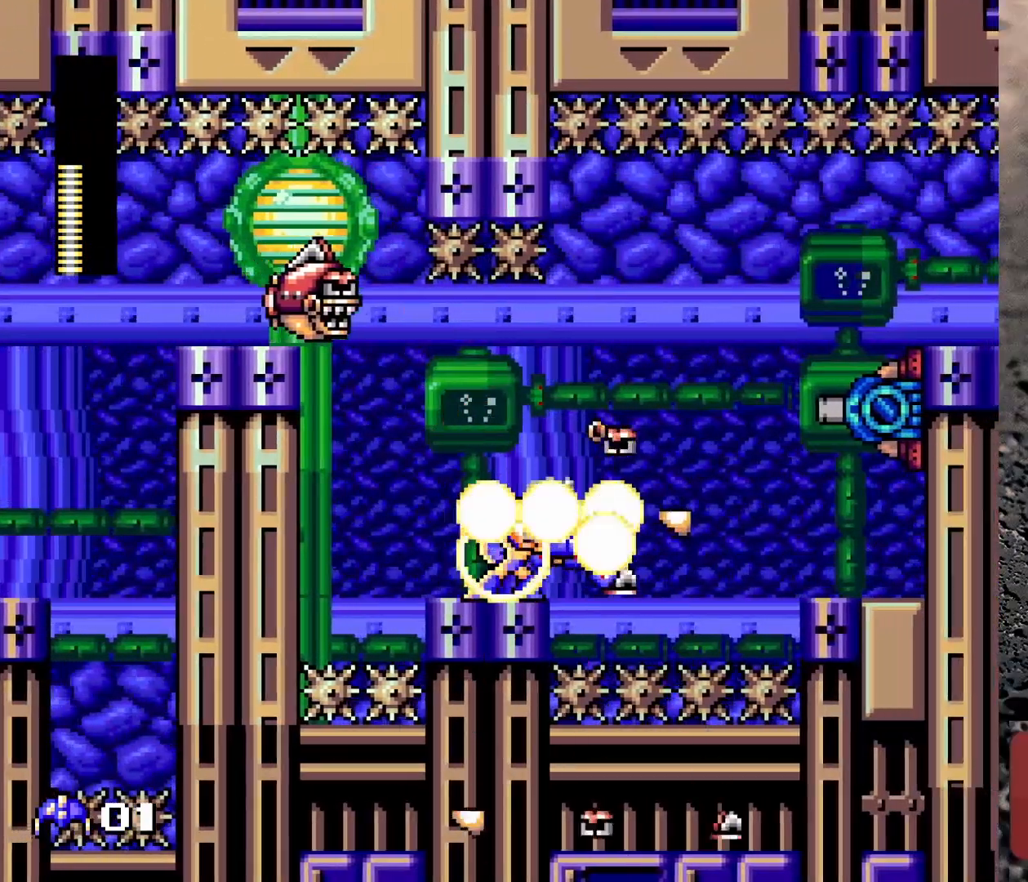
{"buttons": [], "events": [[183, "DPAD_RIGHT", "down"], [500, "DPAD_RIGHT", "up"]]}
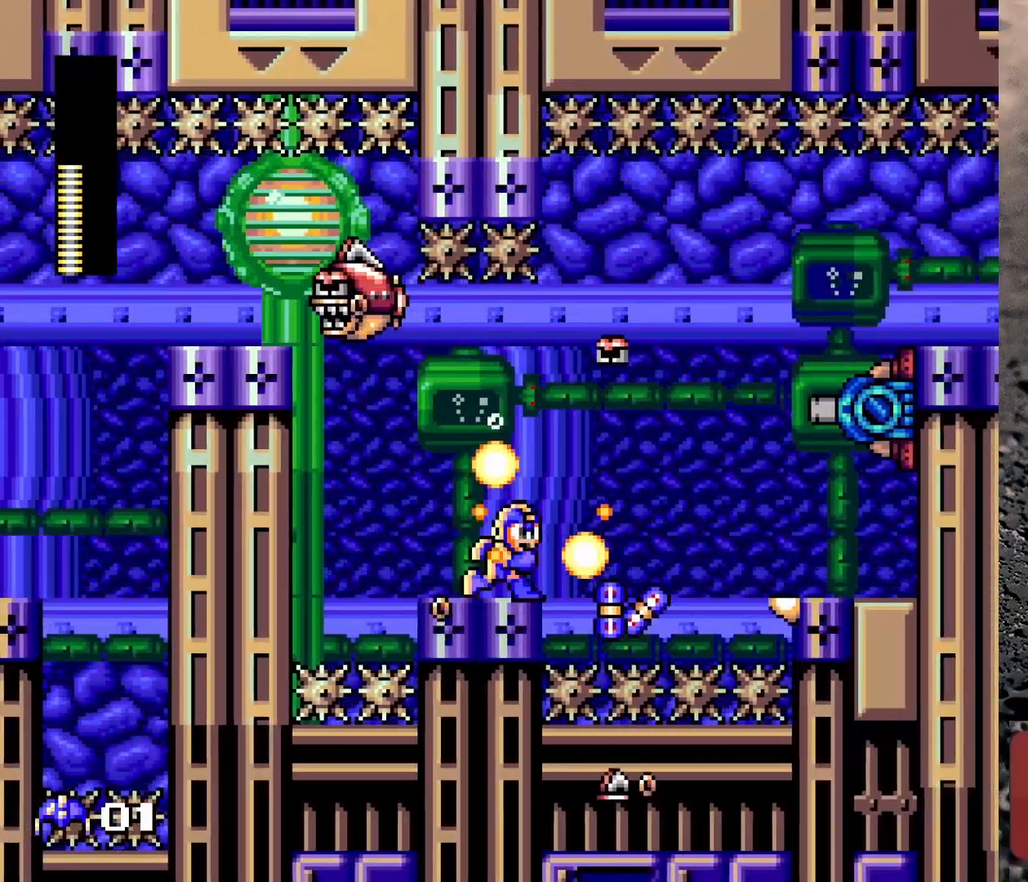
{"buttons": [], "events": [[167, "START", "down"], [333, "START", "up"]]}